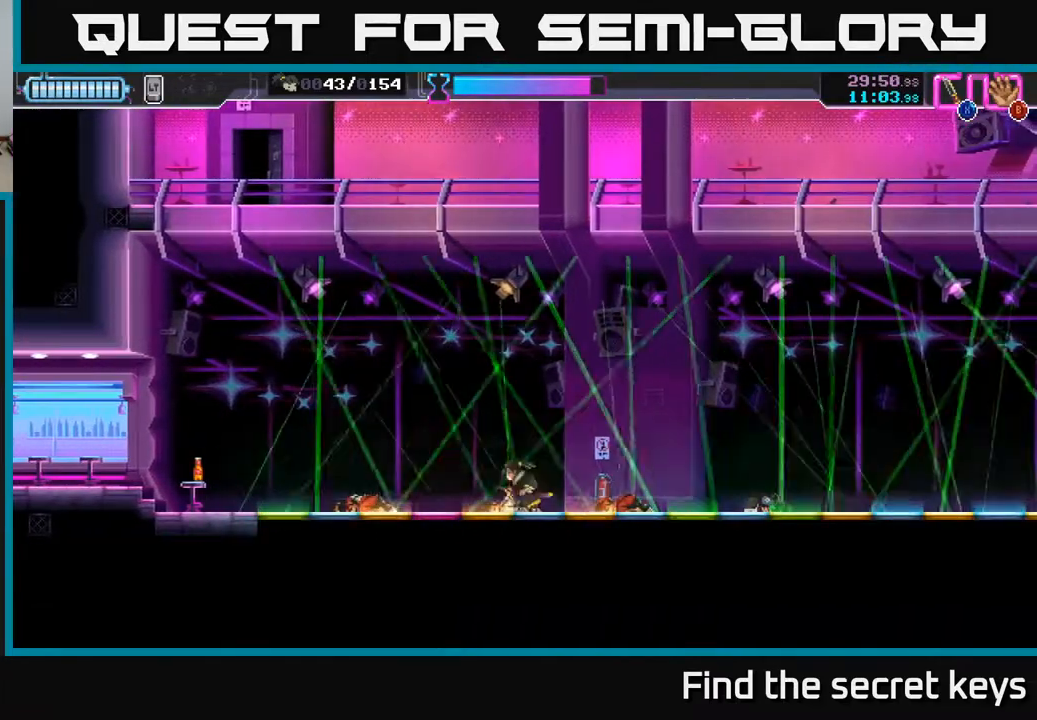
Gameplay with a controller (Xbox layout); each line is a JSON object with the inputs held at the frame after it. "events" lists button and stick changes between this image and that frame as [ms after this image, input, new state], when the widget could be followed in between.
{"buttons": [], "left_stick": "left", "right_stick": "center", "events": []}
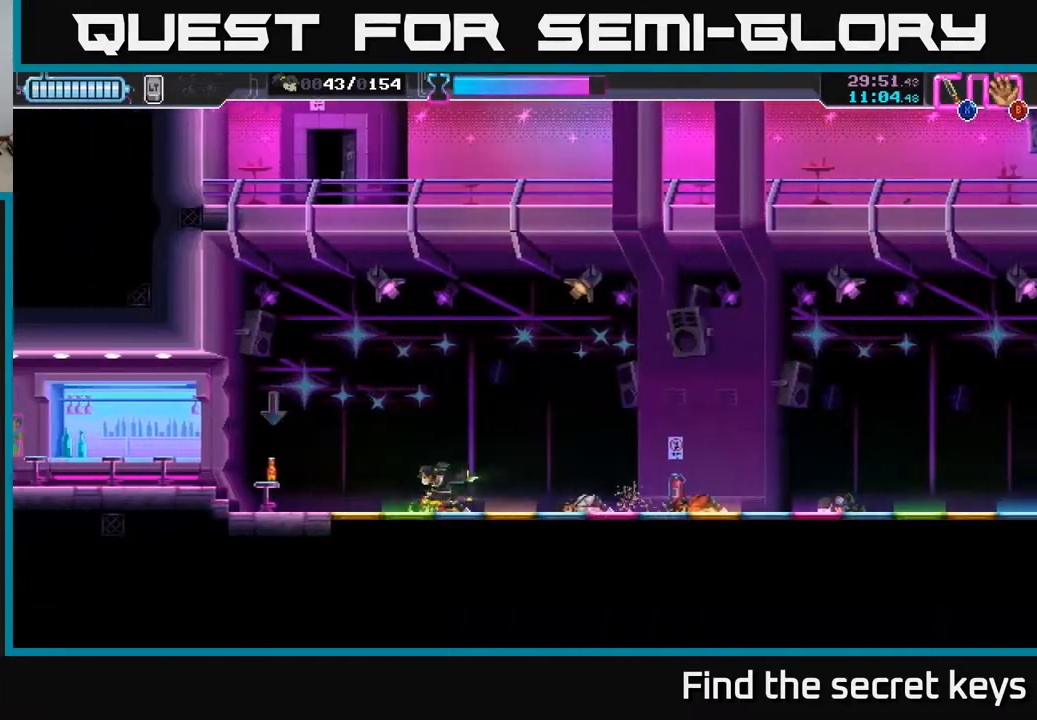
{"buttons": [], "left_stick": "right", "right_stick": "center", "events": [[283, "B", "down"], [300, "left_stick", "right"], [450, "B", "up"]]}
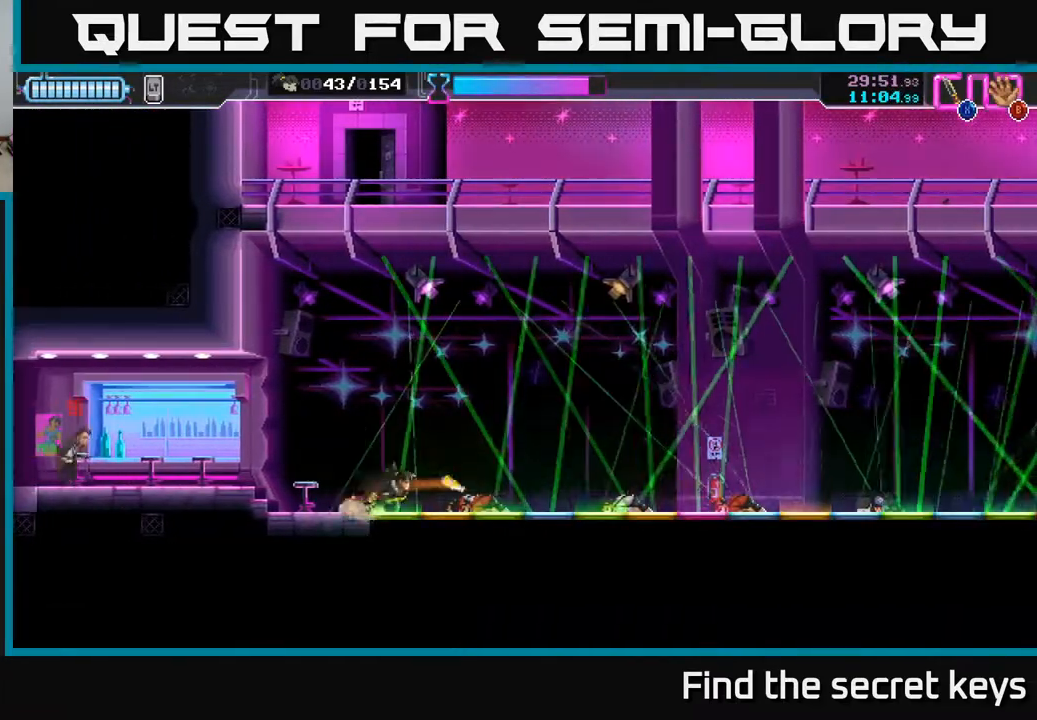
{"buttons": [], "left_stick": "left", "right_stick": "center", "events": [[233, "left_stick", "left"]]}
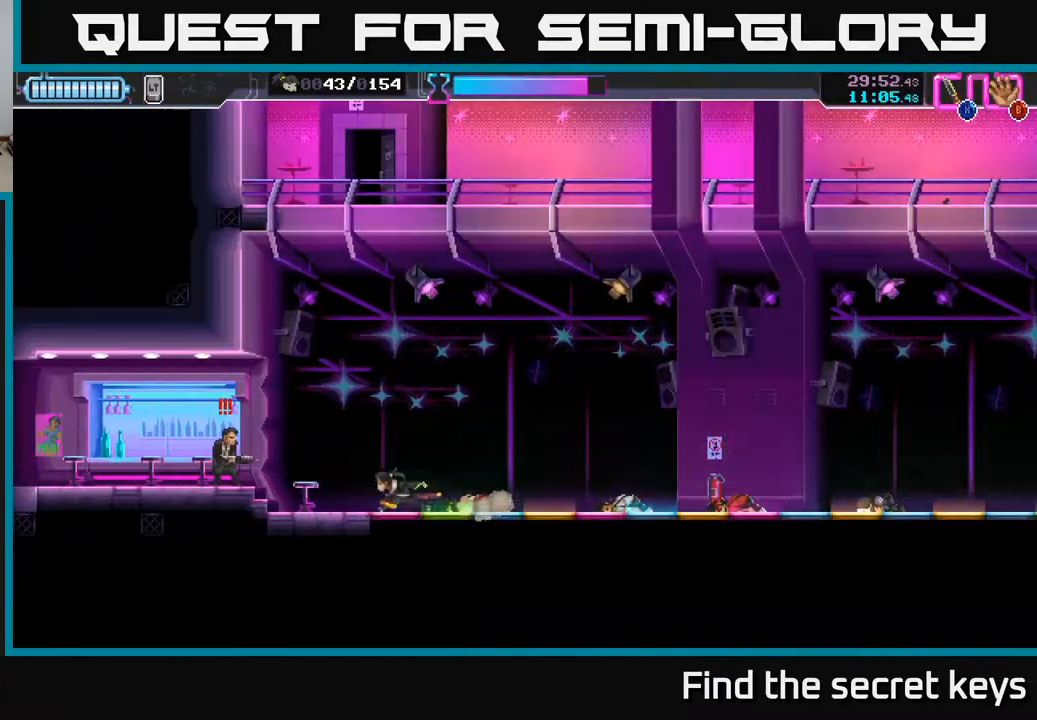
{"buttons": ["X"], "left_stick": "left", "right_stick": "center", "events": [[67, "R2", "down"], [267, "X", "down"], [283, "R2", "up"], [350, "X", "up"], [450, "X", "down"]]}
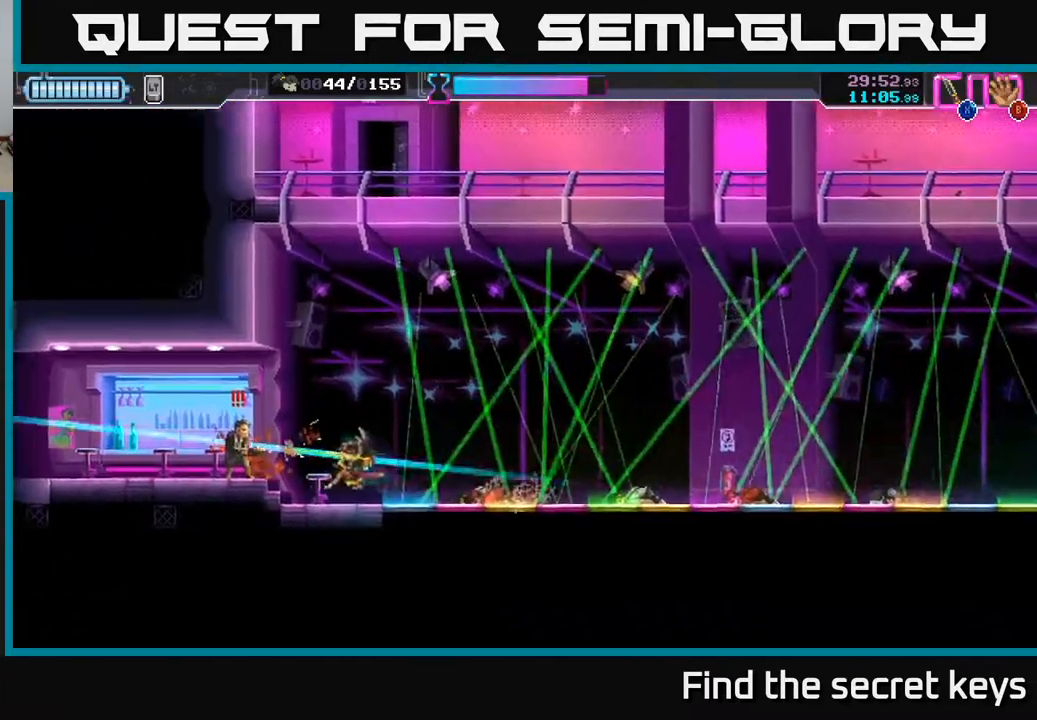
{"buttons": [], "left_stick": "center", "right_stick": "center", "events": [[33, "X", "up"], [100, "X", "down"], [183, "X", "up"], [250, "X", "down"], [333, "X", "up"], [433, "left_stick", "center"]]}
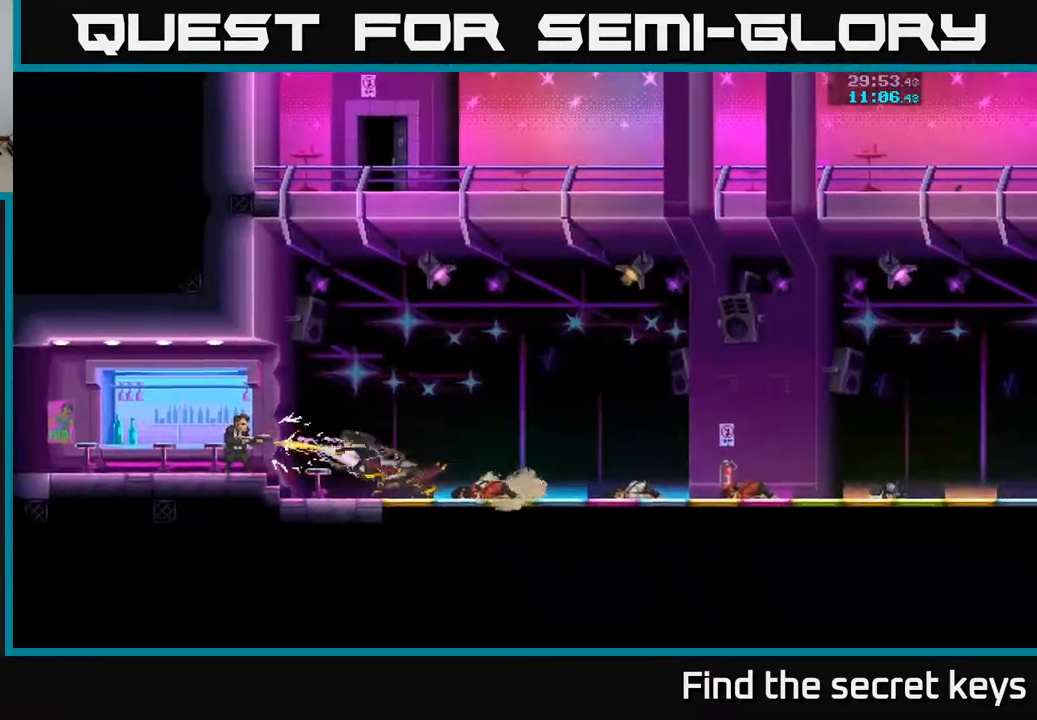
{"buttons": [], "left_stick": "center", "right_stick": "center", "events": []}
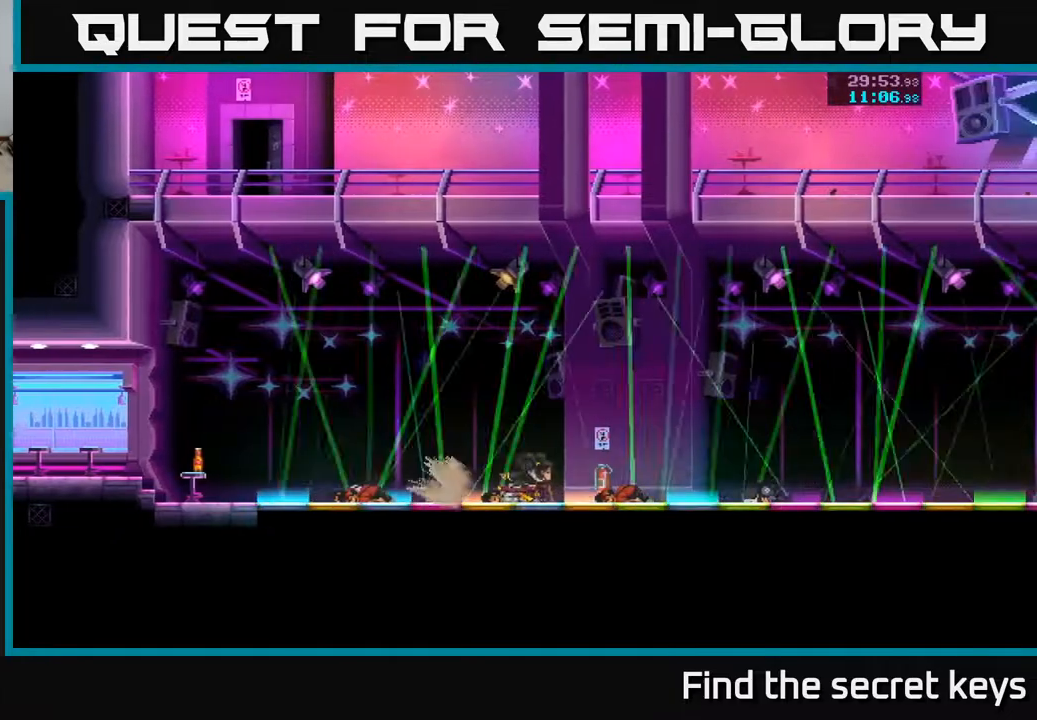
{"buttons": [], "left_stick": "center", "right_stick": "center", "events": []}
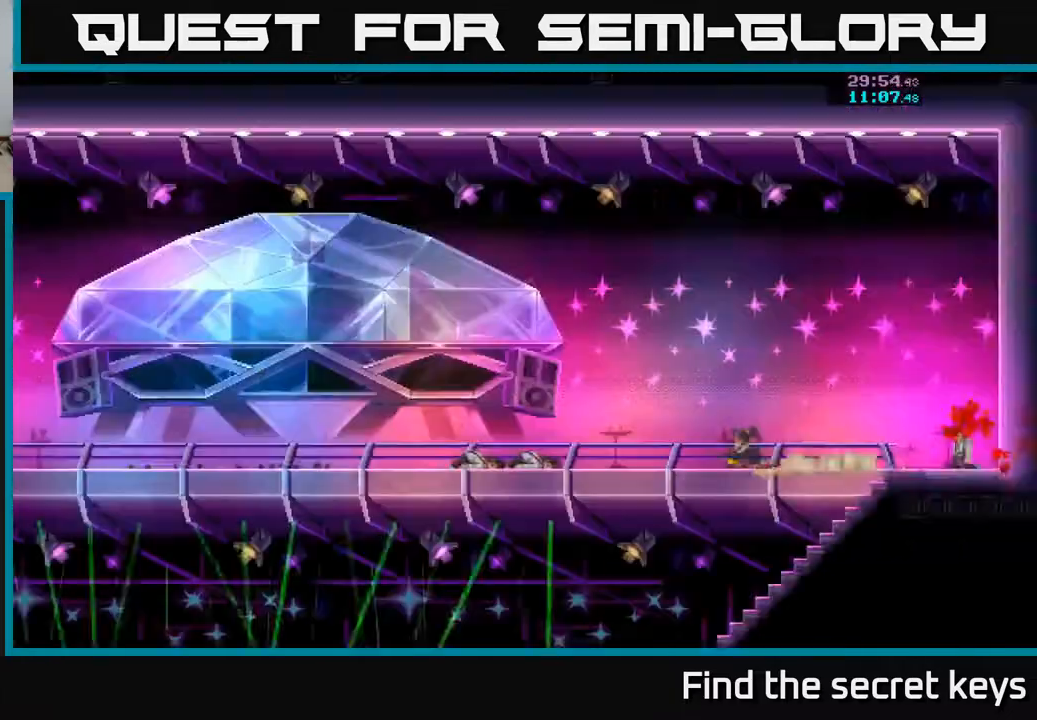
{"buttons": [], "left_stick": "right", "right_stick": "center", "events": [[200, "A", "down"], [267, "A", "up"], [400, "A", "down"], [450, "A", "up"], [500, "left_stick", "right"]]}
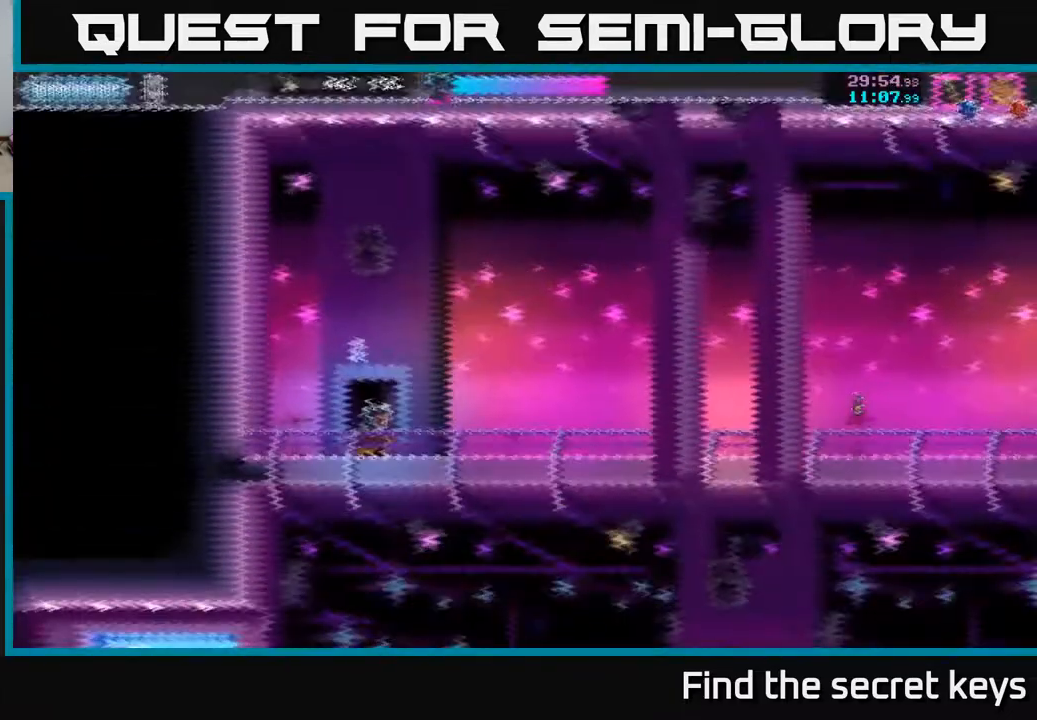
{"buttons": [], "left_stick": "right", "right_stick": "center", "events": []}
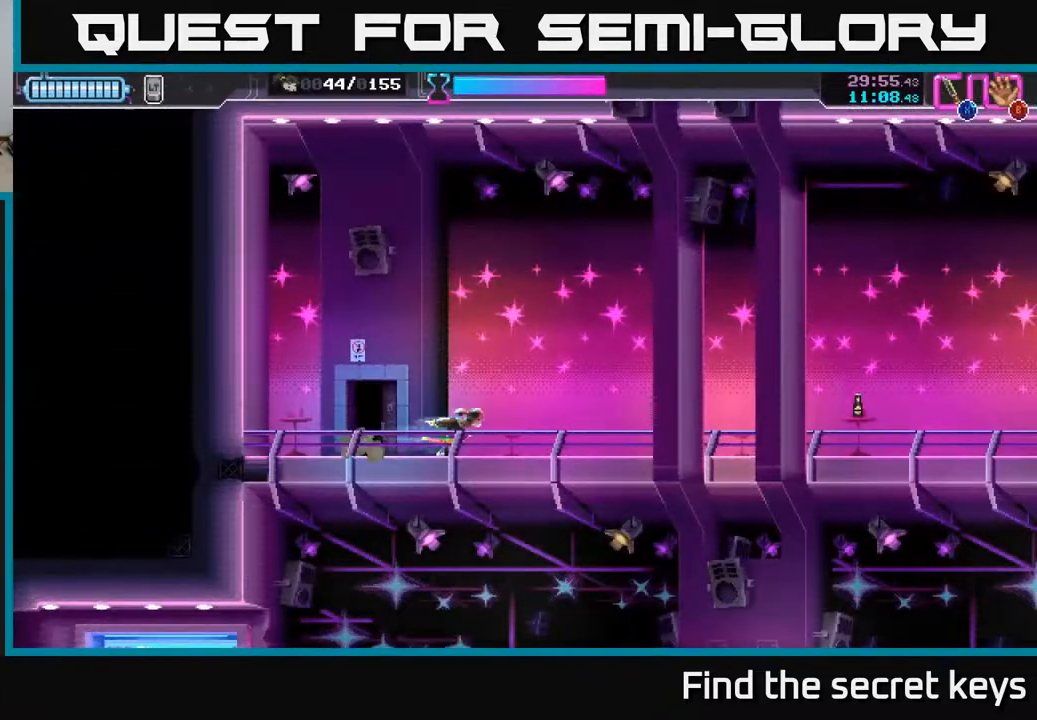
{"buttons": [], "left_stick": "right", "right_stick": "center", "events": []}
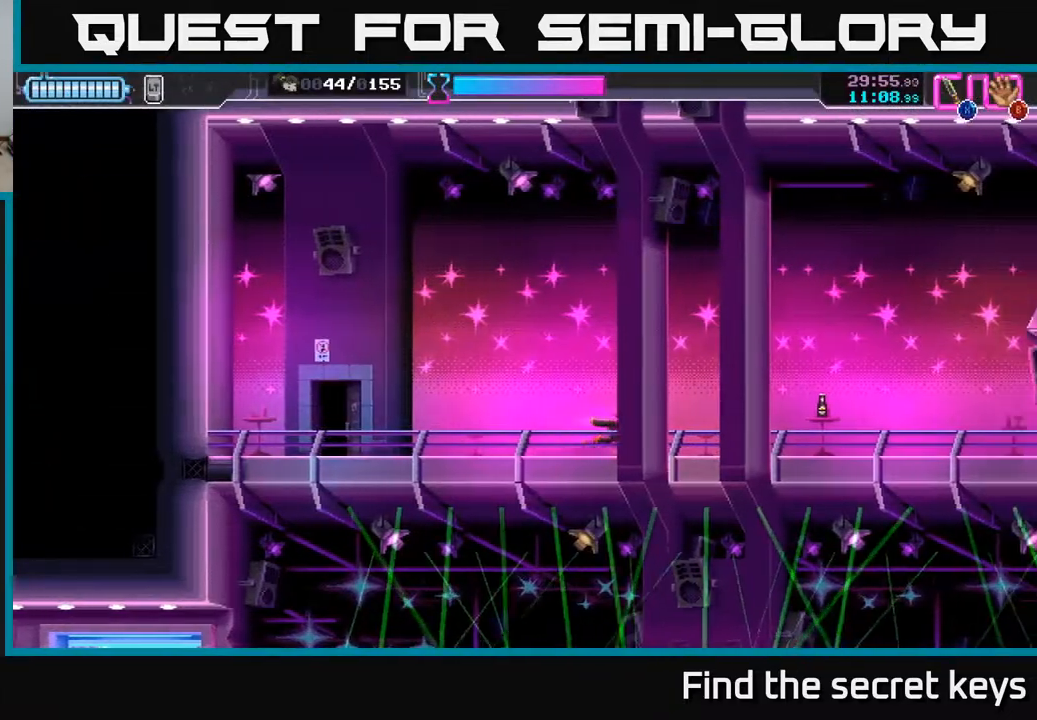
{"buttons": [], "left_stick": "right", "right_stick": "center", "events": [[417, "B", "down"], [467, "B", "up"]]}
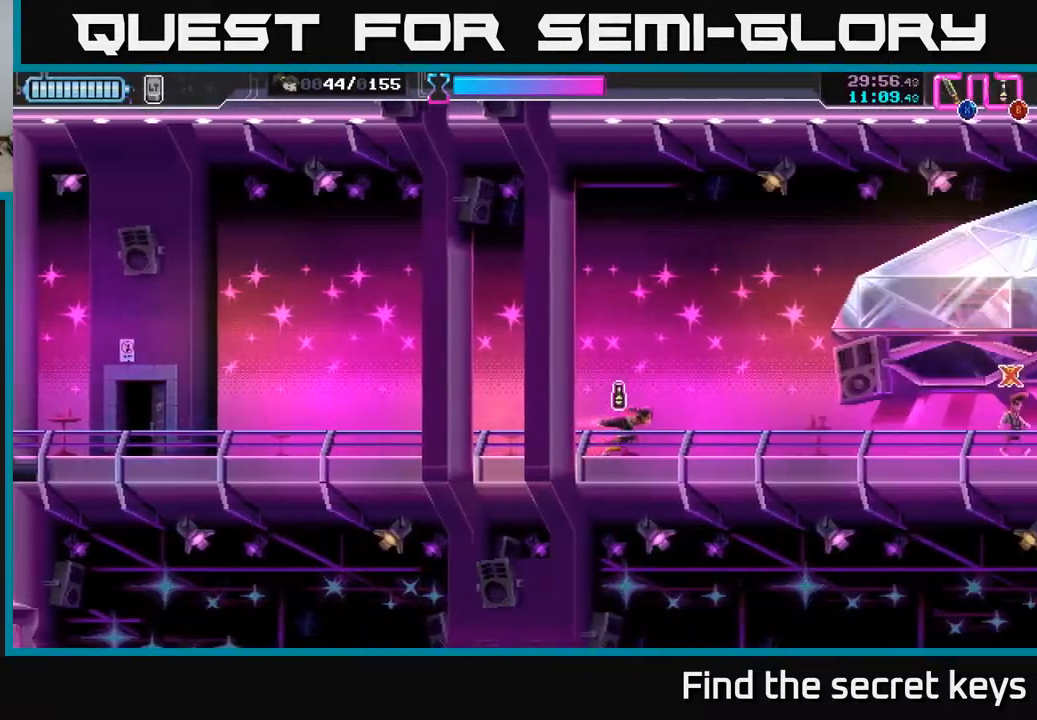
{"buttons": [], "left_stick": "right", "right_stick": "center", "events": []}
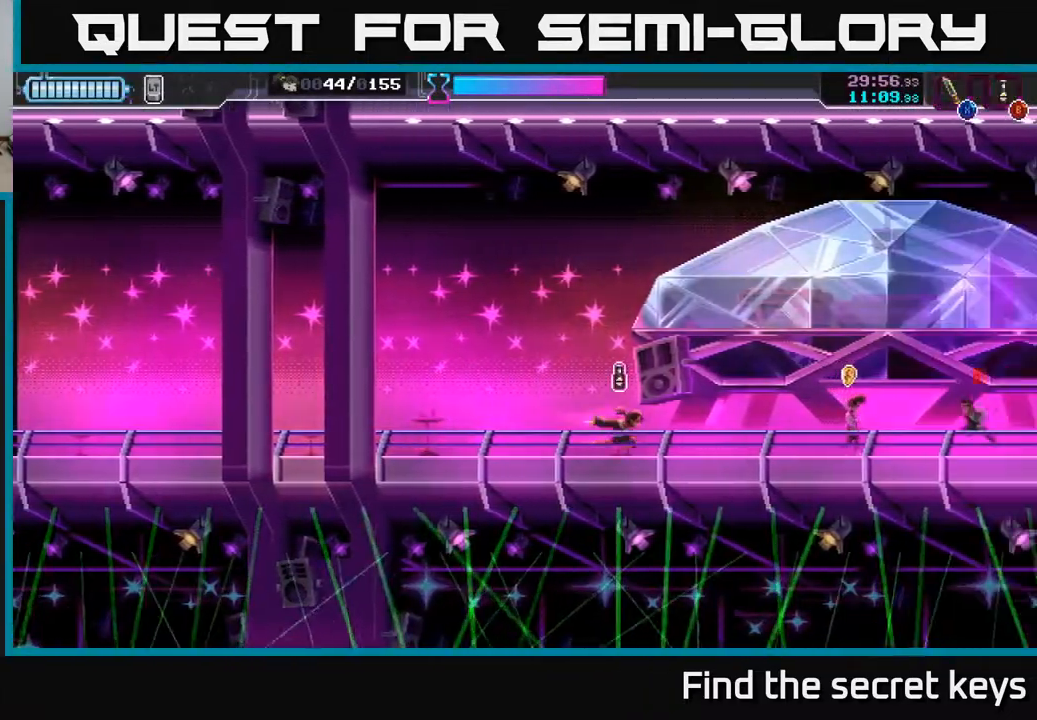
{"buttons": ["X"], "left_stick": "center", "right_stick": "center", "events": [[250, "X", "down"], [333, "X", "up"], [400, "left_stick", "center"], [450, "X", "down"]]}
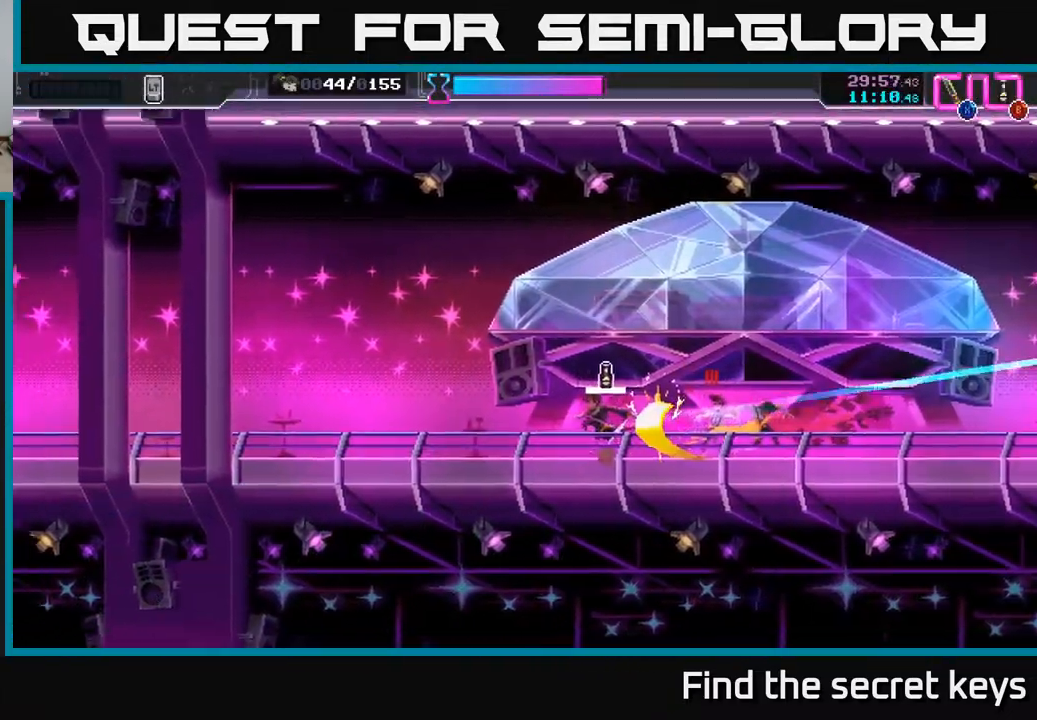
{"buttons": [], "left_stick": "right", "right_stick": "center", "events": [[33, "X", "up"], [300, "left_stick", "right"]]}
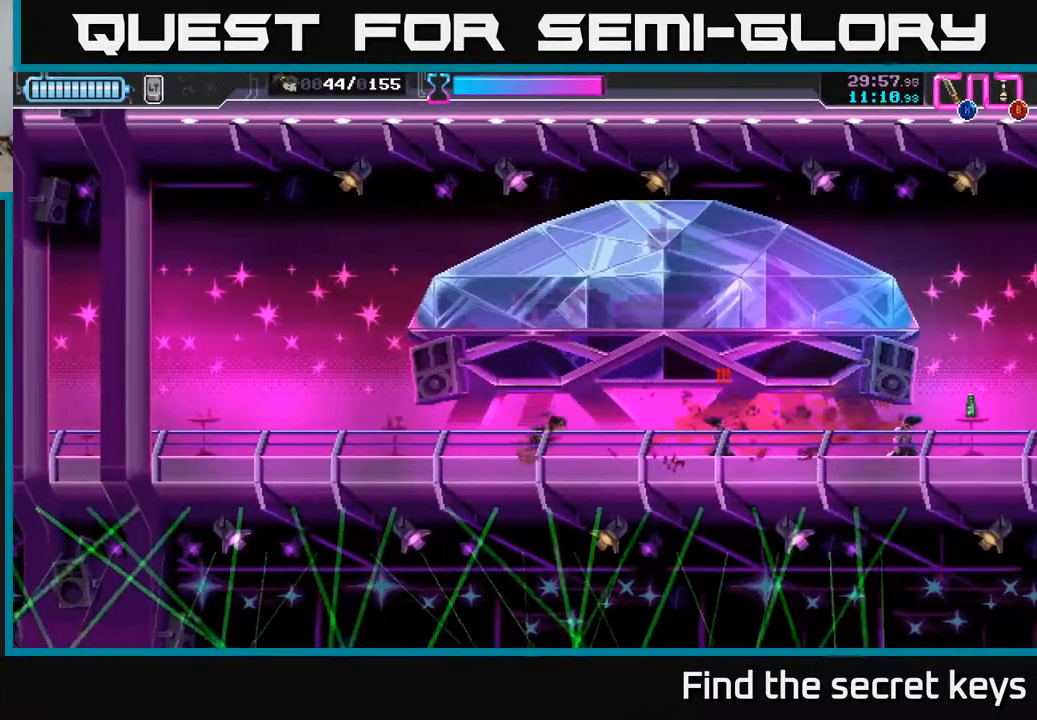
{"buttons": [], "left_stick": "right", "right_stick": "center", "events": [[150, "X", "down"], [200, "left_stick", "center"], [233, "X", "up"], [367, "left_stick", "right"]]}
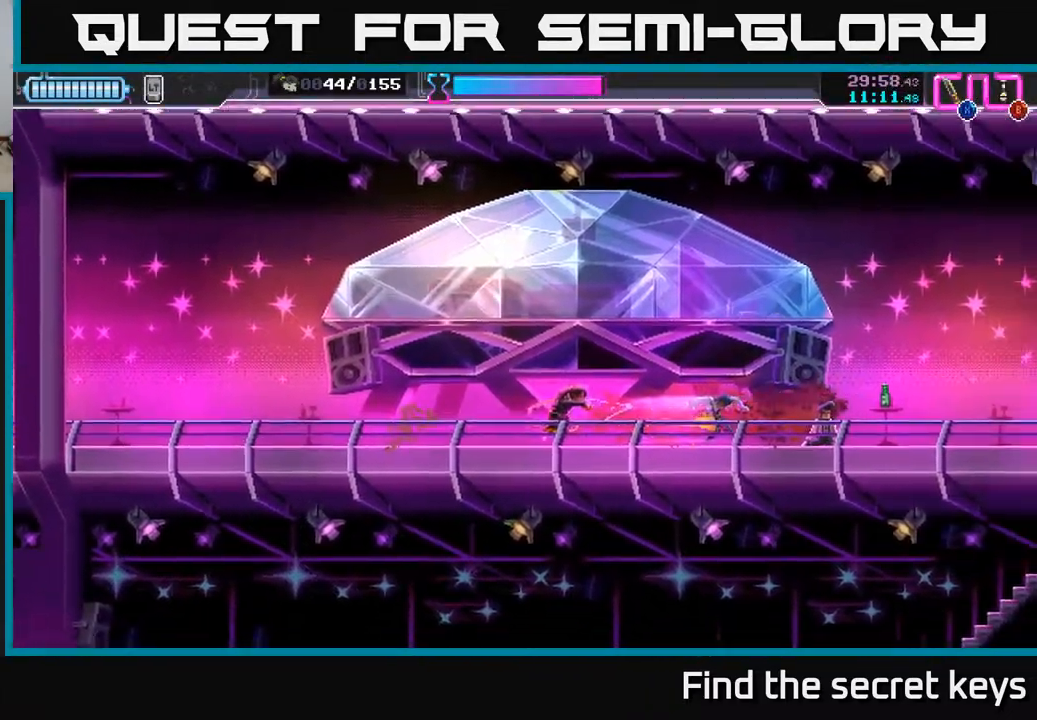
{"buttons": [], "left_stick": "right", "right_stick": "center", "events": []}
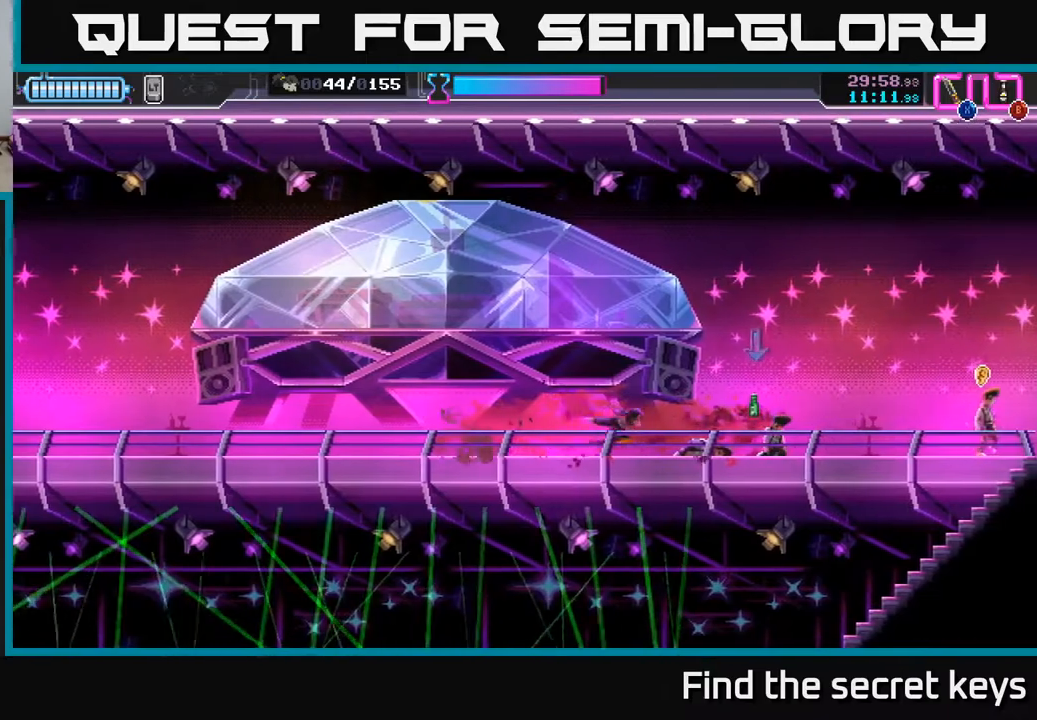
{"buttons": [], "left_stick": "right", "right_stick": "center", "events": []}
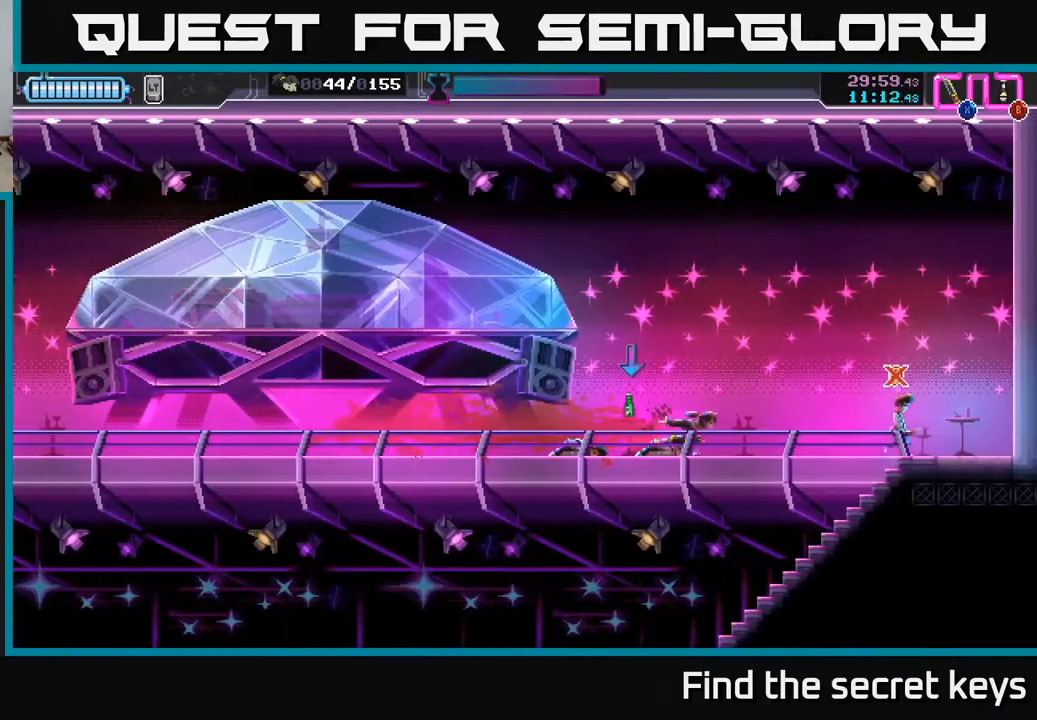
{"buttons": [], "left_stick": "center", "right_stick": "center", "events": [[400, "X", "down"], [483, "X", "up"], [483, "left_stick", "center"]]}
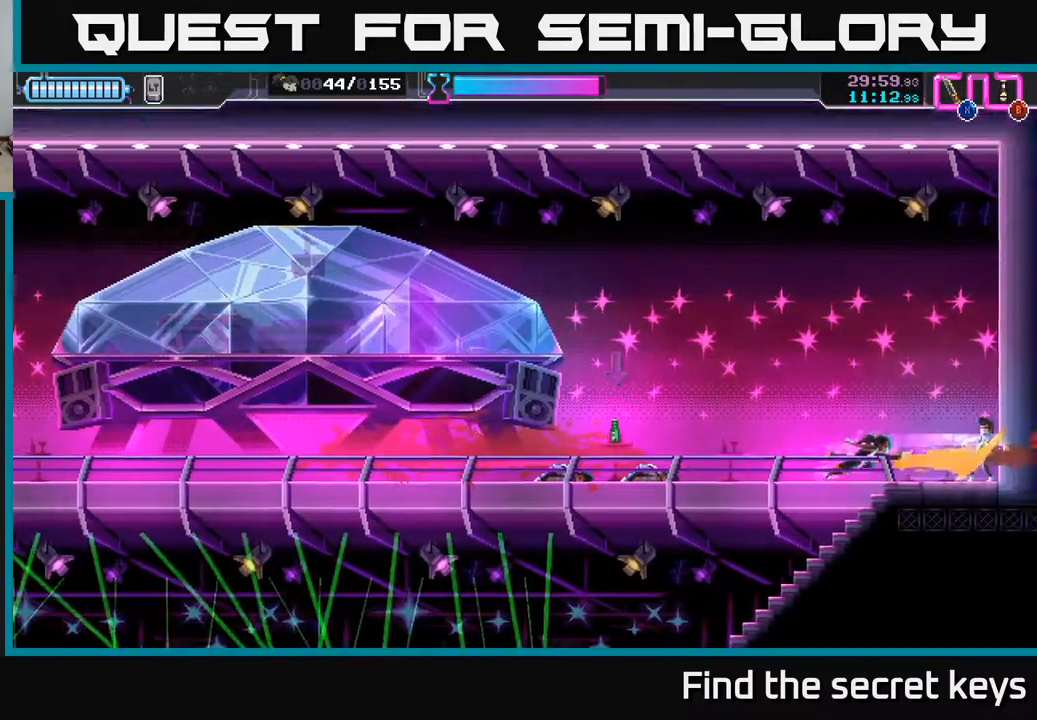
{"buttons": [], "left_stick": "left", "right_stick": "center", "events": [[17, "left_stick", "down-left"], [133, "B", "down"], [217, "B", "up"], [317, "left_stick", "left"]]}
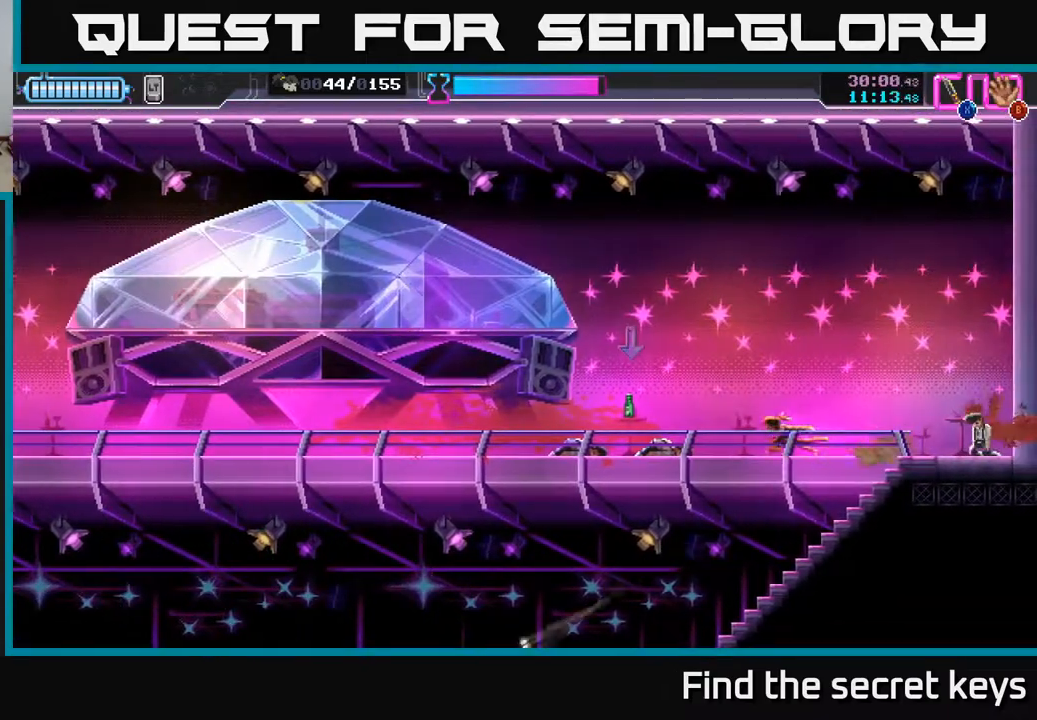
{"buttons": [], "left_stick": "up-left", "right_stick": "center", "events": [[267, "left_stick", "up-left"], [417, "B", "down"], [500, "B", "up"]]}
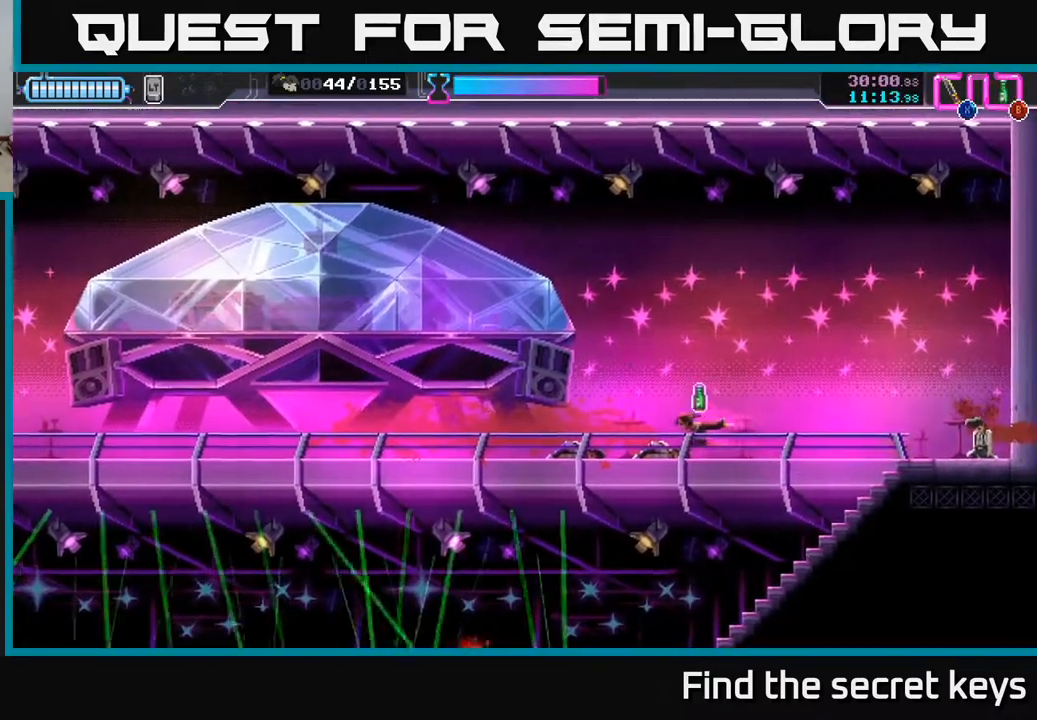
{"buttons": [], "left_stick": "center", "right_stick": "center", "events": [[200, "left_stick", "down-left"], [250, "B", "down"], [250, "left_stick", "right"], [333, "B", "up"], [400, "left_stick", "center"]]}
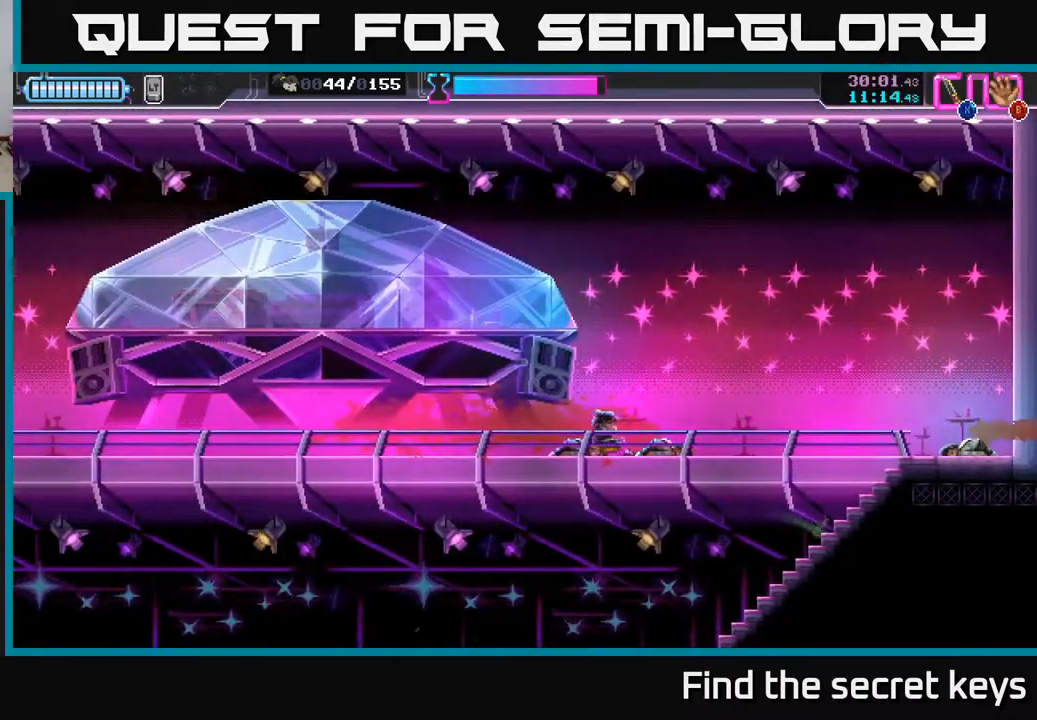
{"buttons": [], "left_stick": "down", "right_stick": "center", "events": [[150, "left_stick", "right"], [433, "left_stick", "down"]]}
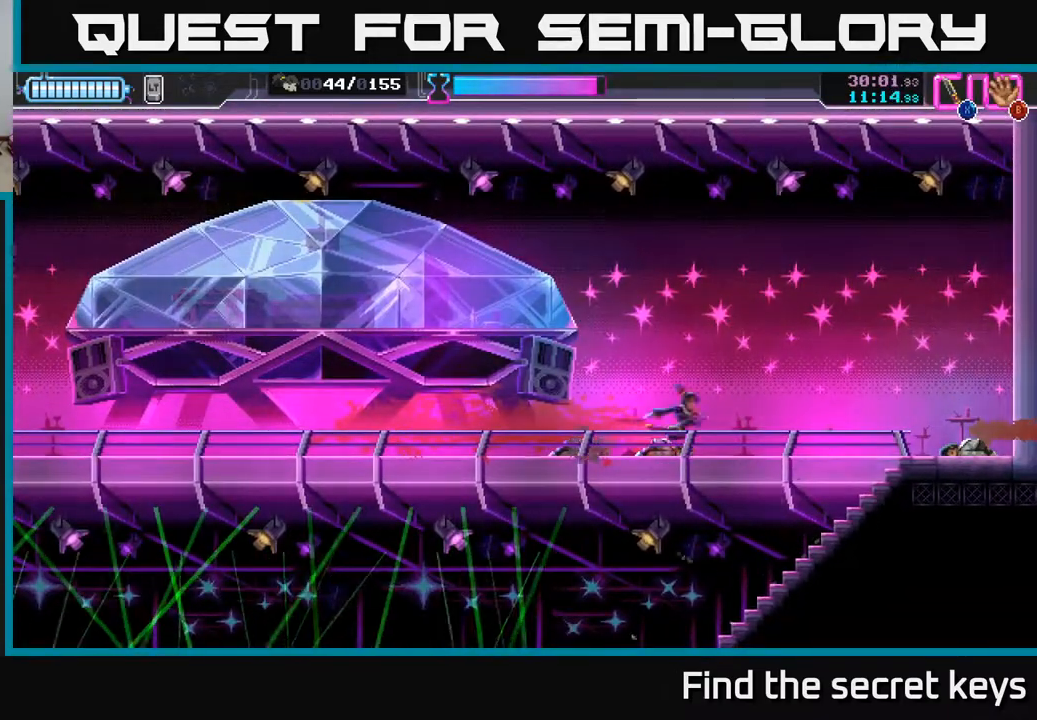
{"buttons": [], "left_stick": "left", "right_stick": "center", "events": [[67, "left_stick", "center"], [150, "left_stick", "down-left"], [267, "left_stick", "left"]]}
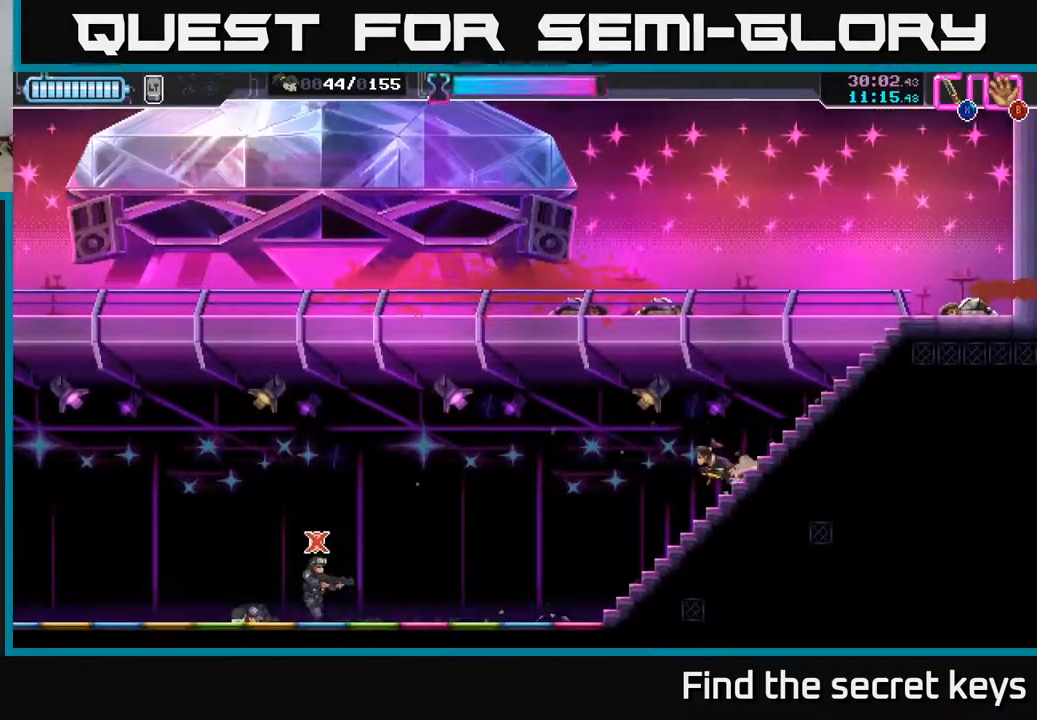
{"buttons": [], "left_stick": "left", "right_stick": "center", "events": []}
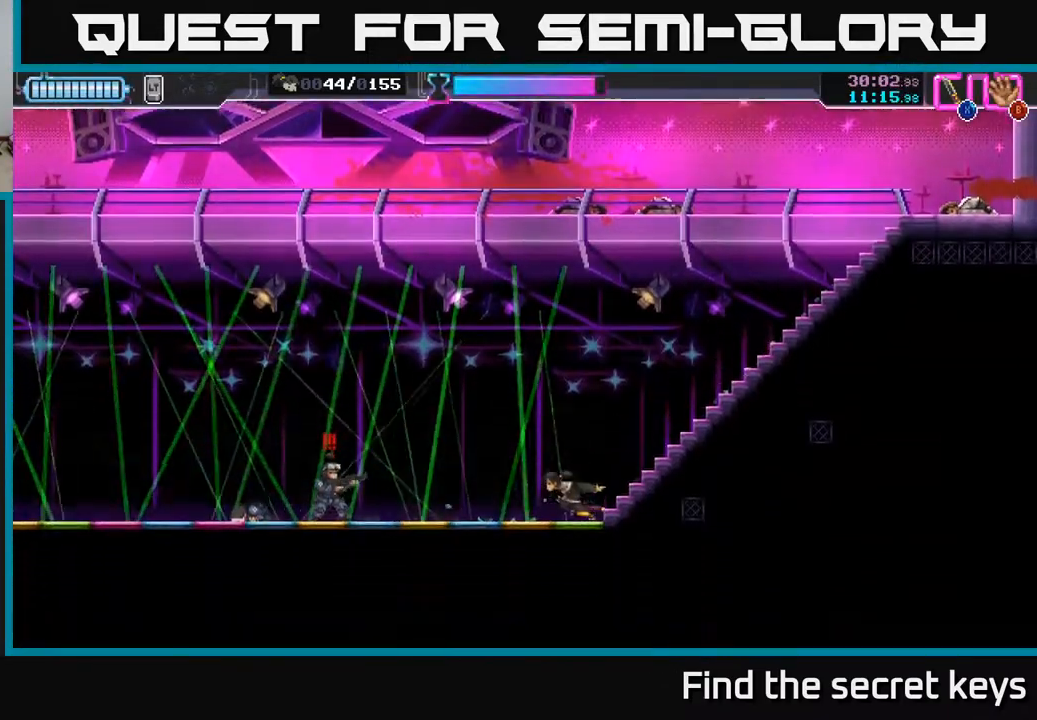
{"buttons": [], "left_stick": "left", "right_stick": "center", "events": [[133, "R2", "down"], [350, "X", "down"], [367, "R2", "up"], [467, "X", "up"]]}
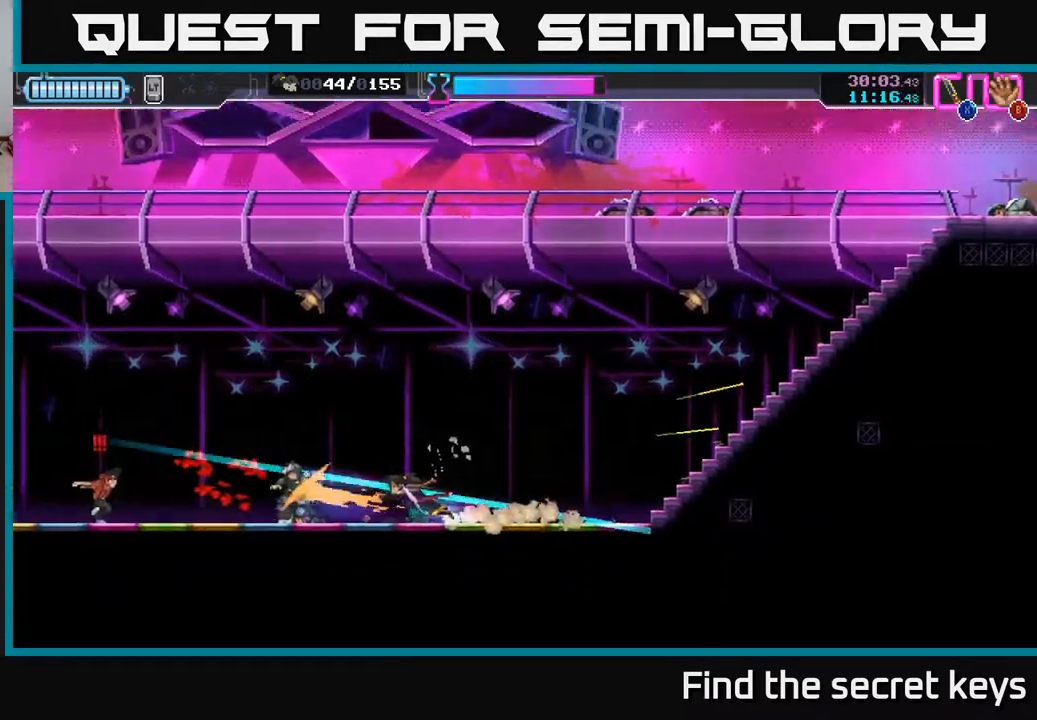
{"buttons": ["X"], "left_stick": "left", "right_stick": "center", "events": [[100, "left_stick", "center"], [250, "left_stick", "left"], [450, "X", "down"]]}
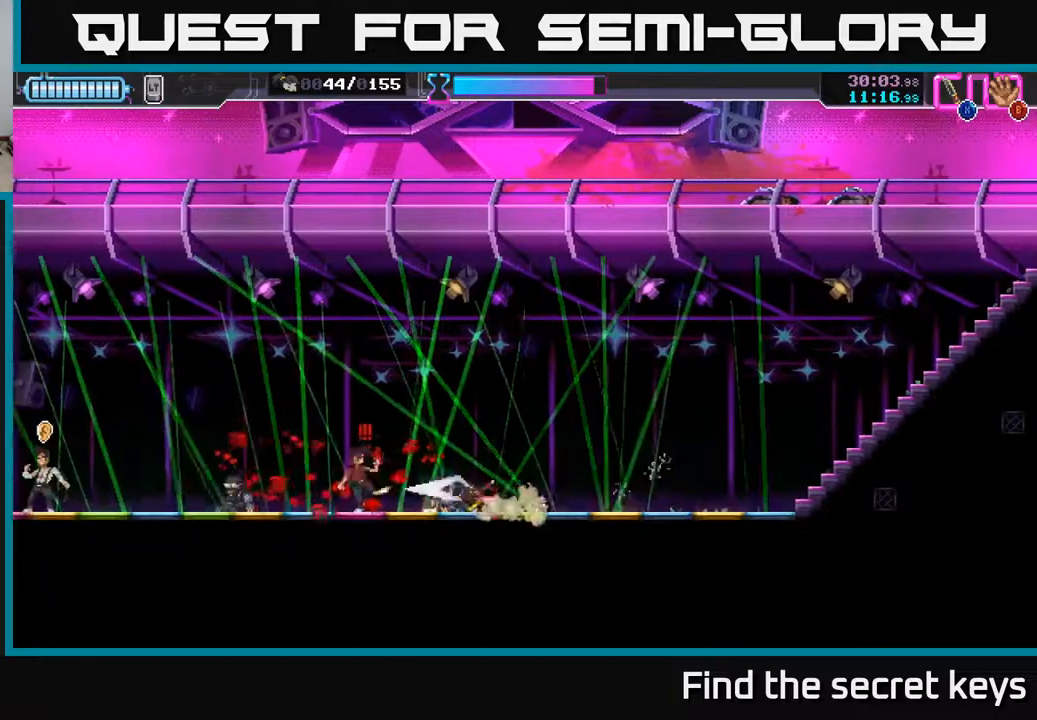
{"buttons": [], "left_stick": "left", "right_stick": "center", "events": [[33, "X", "up"], [33, "left_stick", "center"], [317, "left_stick", "left"]]}
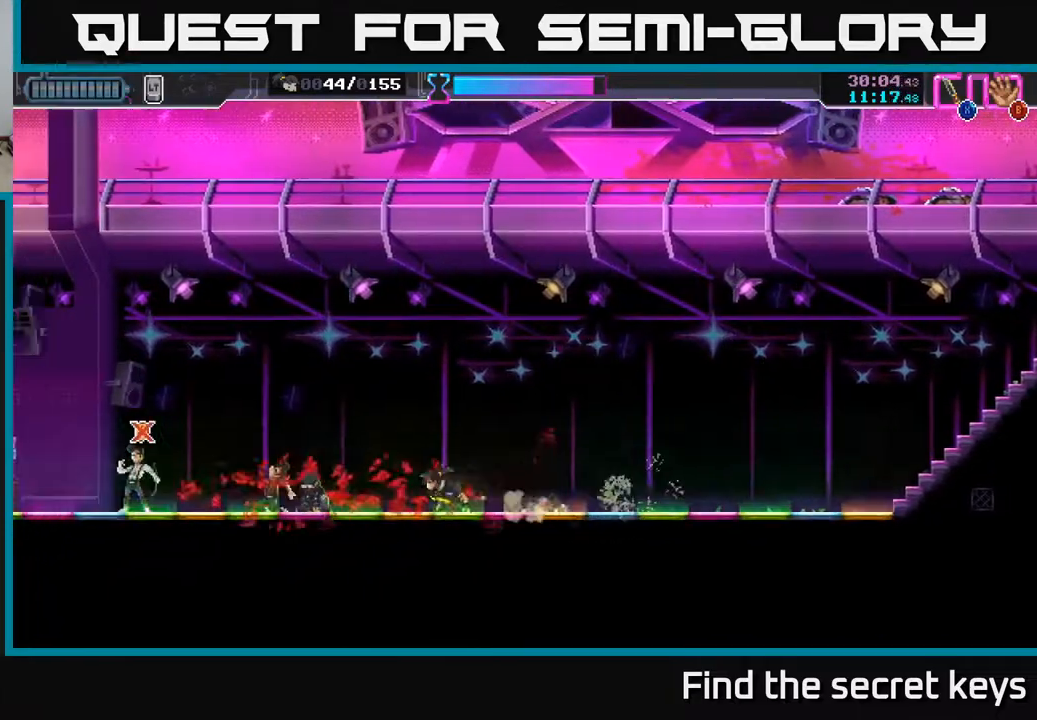
{"buttons": ["X"], "left_stick": "left", "right_stick": "center", "events": [[467, "X", "down"]]}
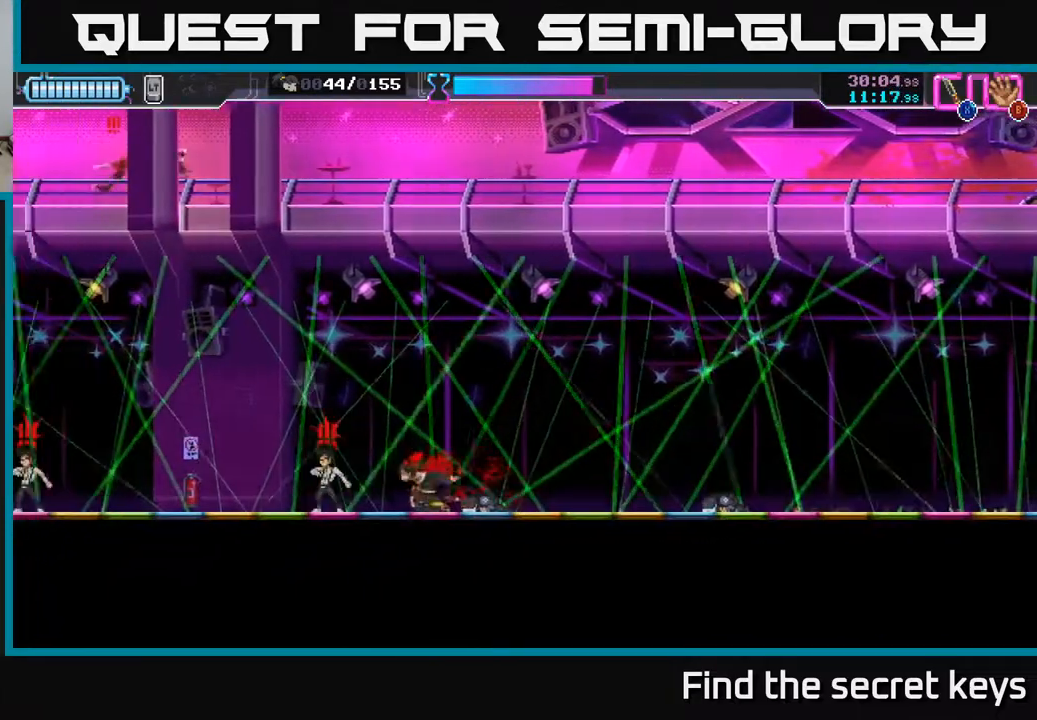
{"buttons": [], "left_stick": "center", "right_stick": "center", "events": [[33, "X", "up"], [50, "left_stick", "center"]]}
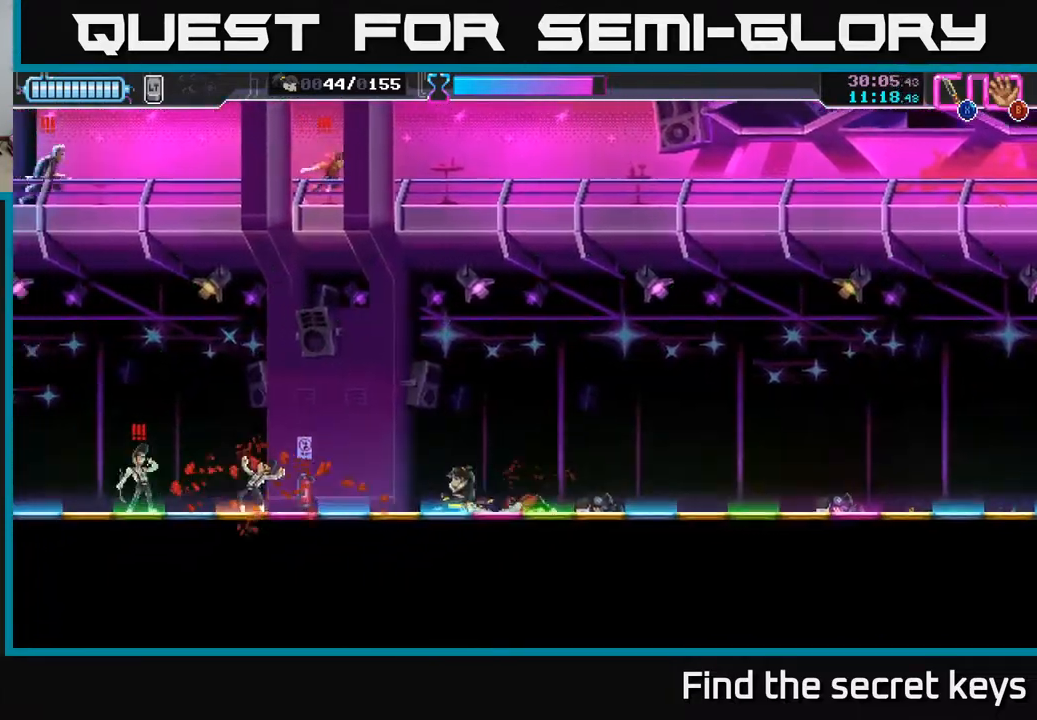
{"buttons": [], "left_stick": "left", "right_stick": "center", "events": [[100, "left_stick", "left"], [433, "X", "down"], [483, "X", "up"]]}